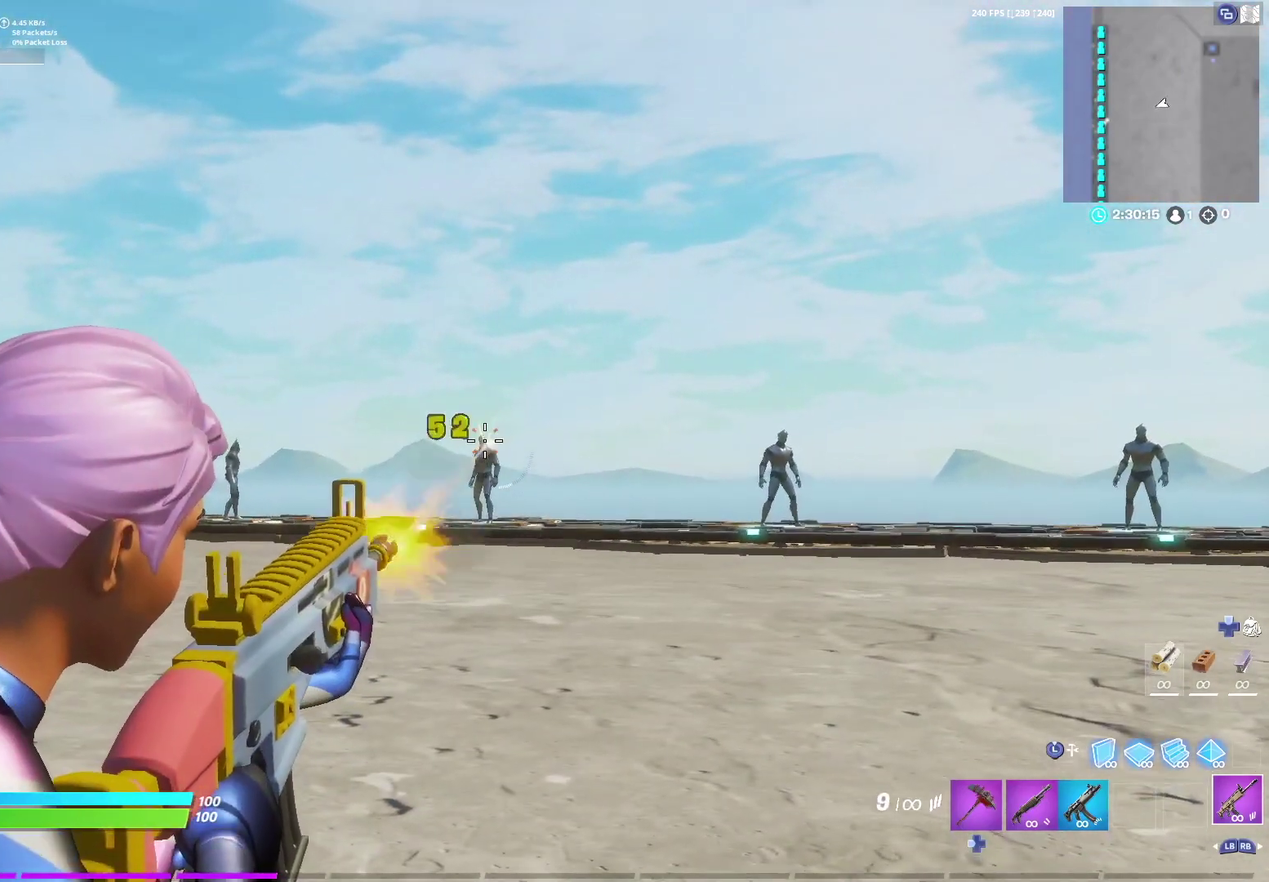
Gameplay with a controller (Xbox layout); each line is a JSON object with the inputs held at the frame after it (dt_ms = milliseconds from this image to that frame). "events" lists button and stick changes between this image and that frame as [ms after this image, input, new state], when the widget could be followed in between. Not read: L1 L2 R2.
{"dt_ms": 300, "buttons": [], "left_stick": "center", "right_stick": "center", "events": []}
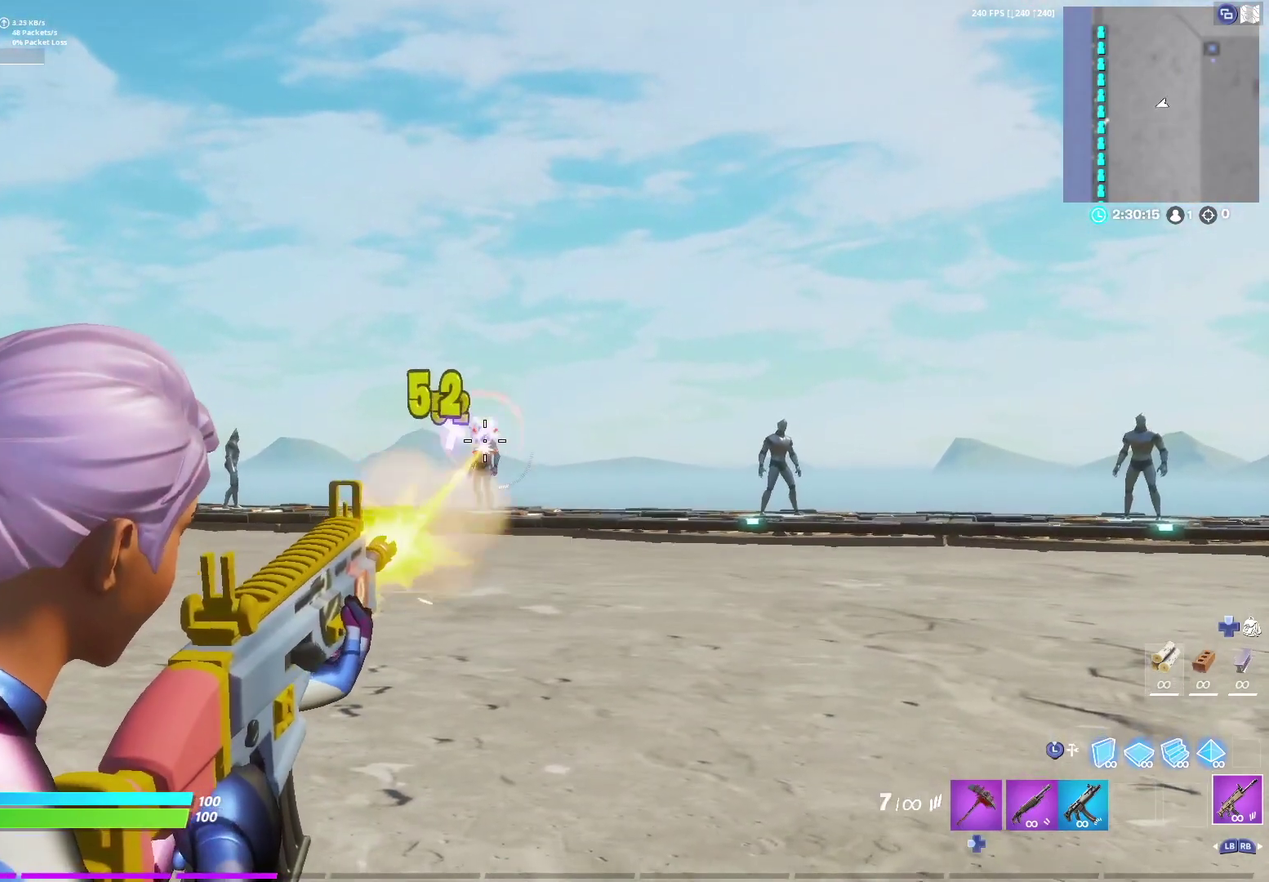
{"dt_ms": 400, "buttons": [], "left_stick": "center", "right_stick": "center", "events": []}
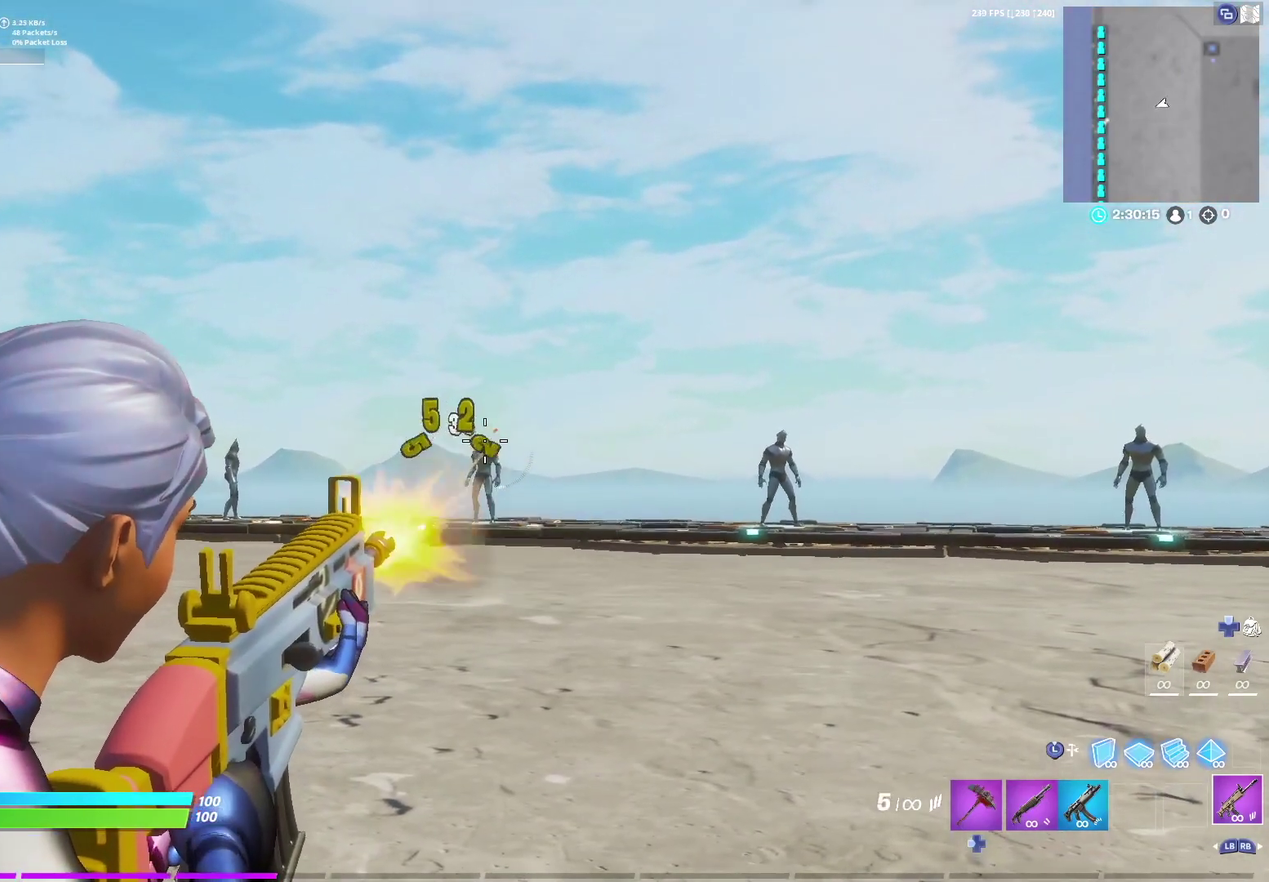
{"dt_ms": 700, "buttons": [], "left_stick": "center", "right_stick": "center", "events": []}
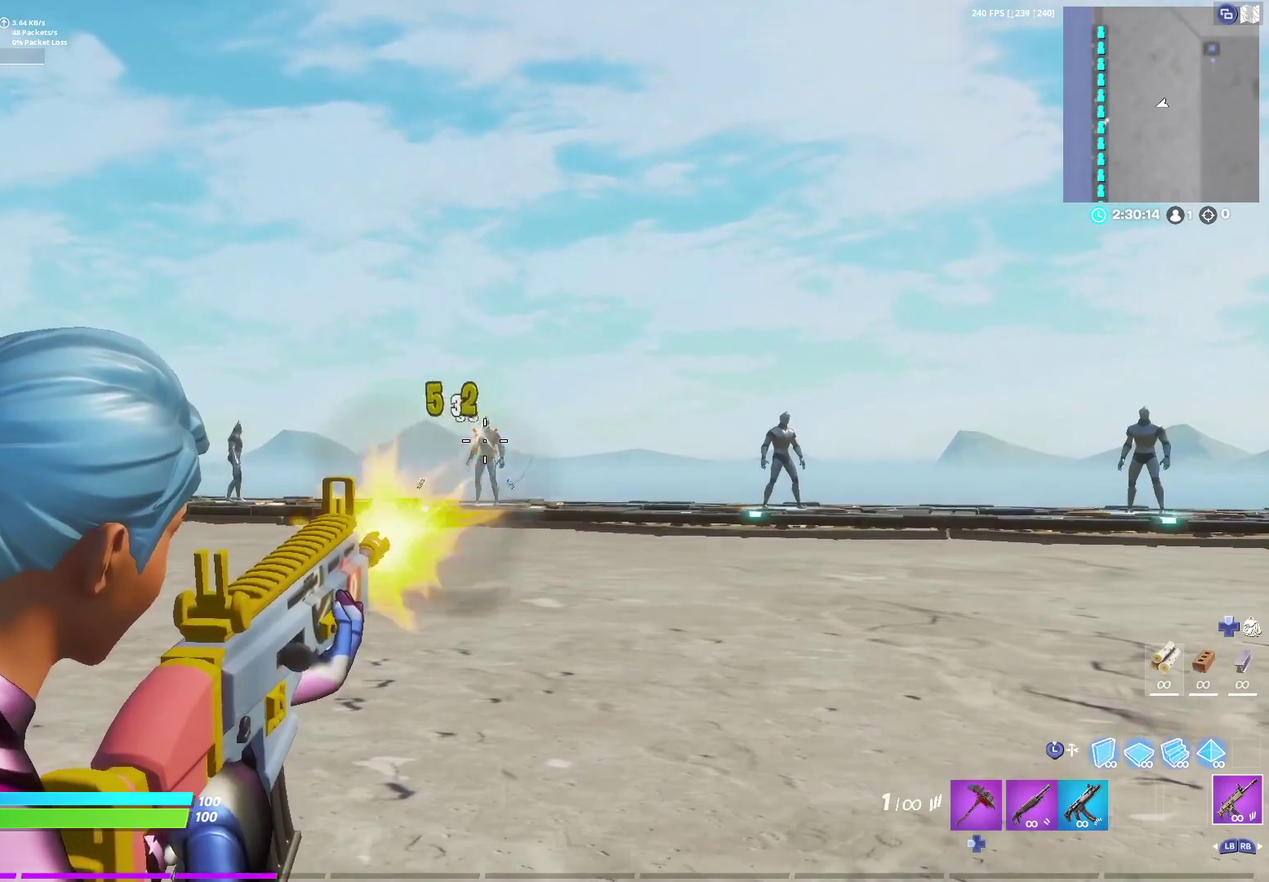
{"dt_ms": 400, "buttons": [], "left_stick": "center", "right_stick": "center", "events": [[267, "X", "down"], [350, "X", "up"]]}
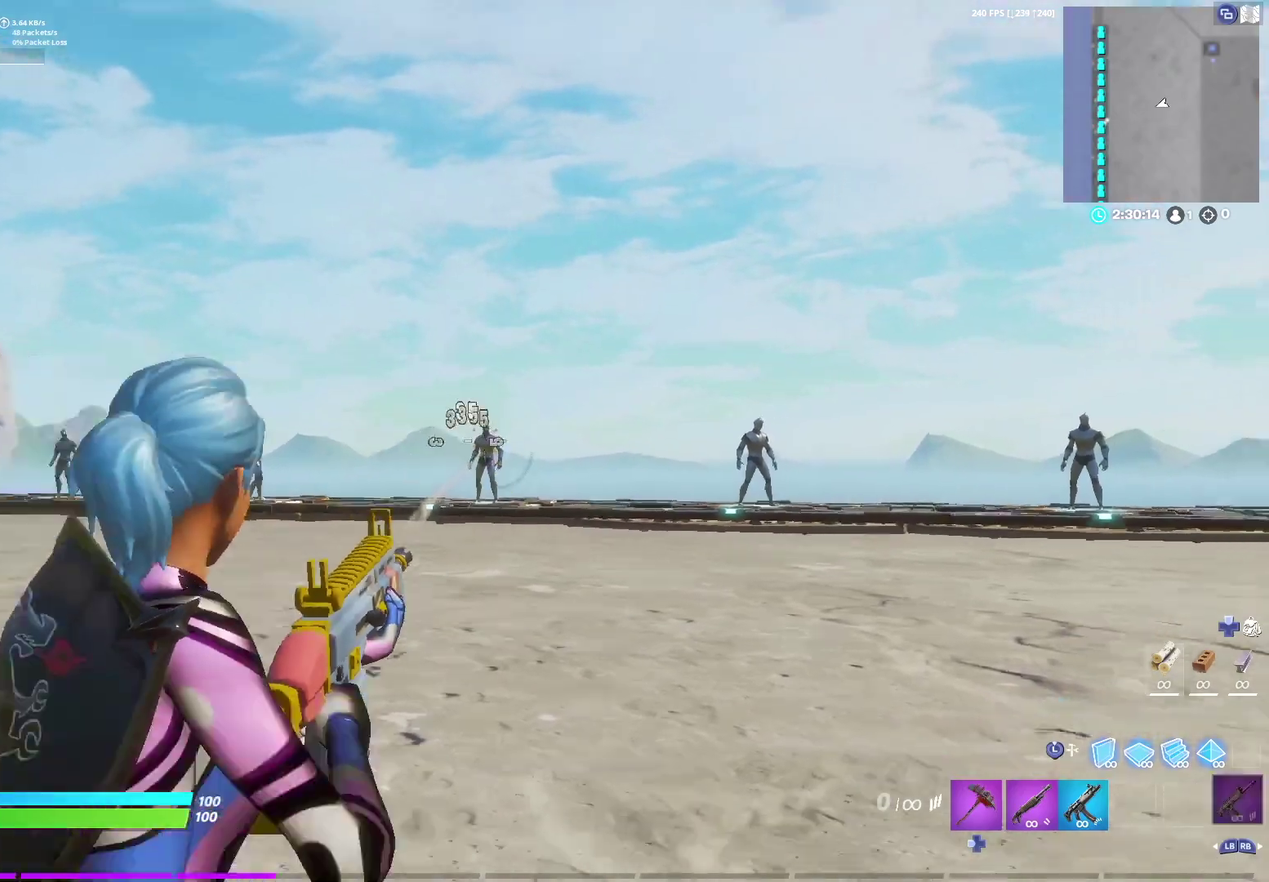
{"dt_ms": 300, "buttons": [], "left_stick": "right", "right_stick": "center", "events": [[83, "left_stick", "right"], [117, "A", "down"], [217, "right_stick", "right"], [283, "A", "up"], [283, "right_stick", "center"]]}
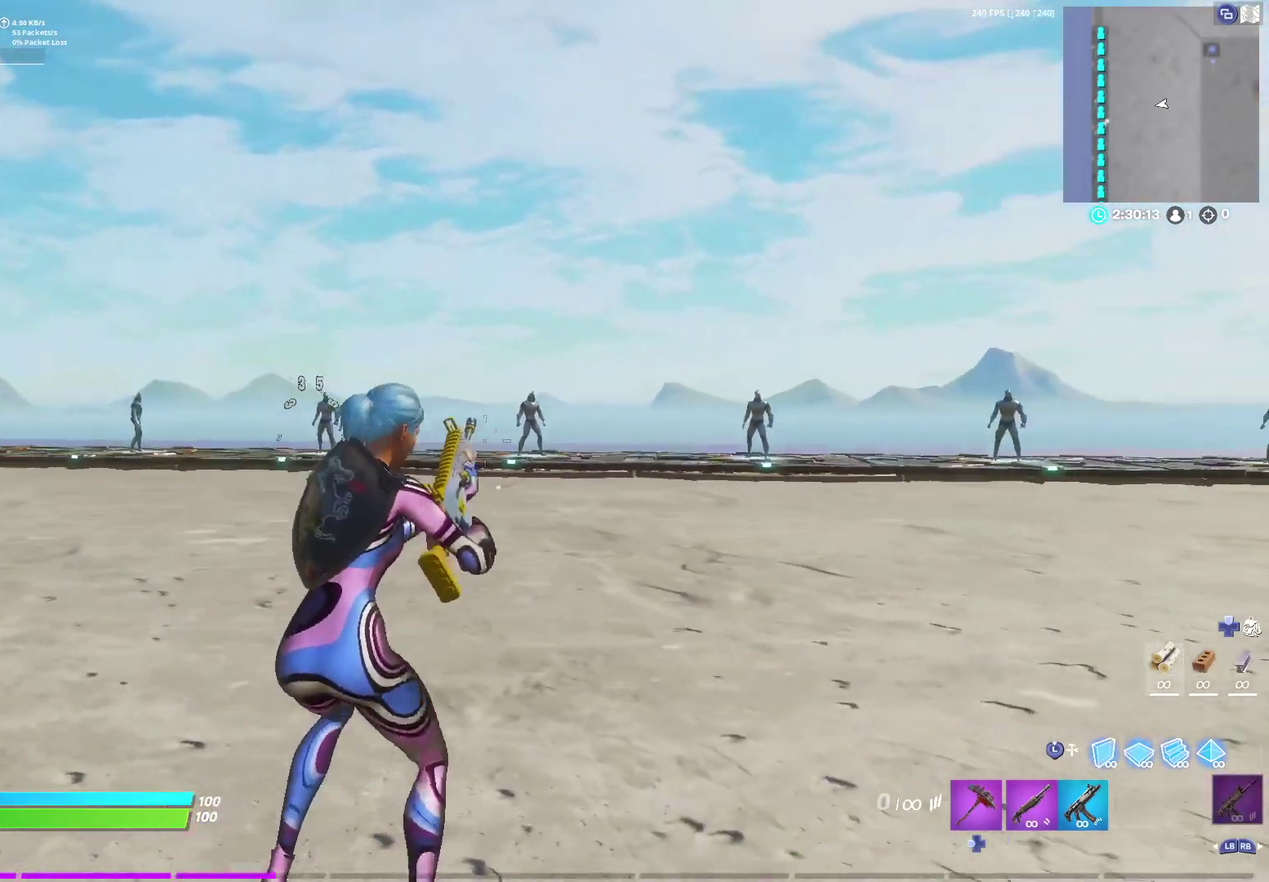
{"dt_ms": 700, "buttons": [], "left_stick": "right", "right_stick": "center", "events": [[133, "A", "down"], [167, "X", "down"], [267, "X", "up"], [333, "A", "up"], [433, "right_stick", "right"], [533, "right_stick", "center"]]}
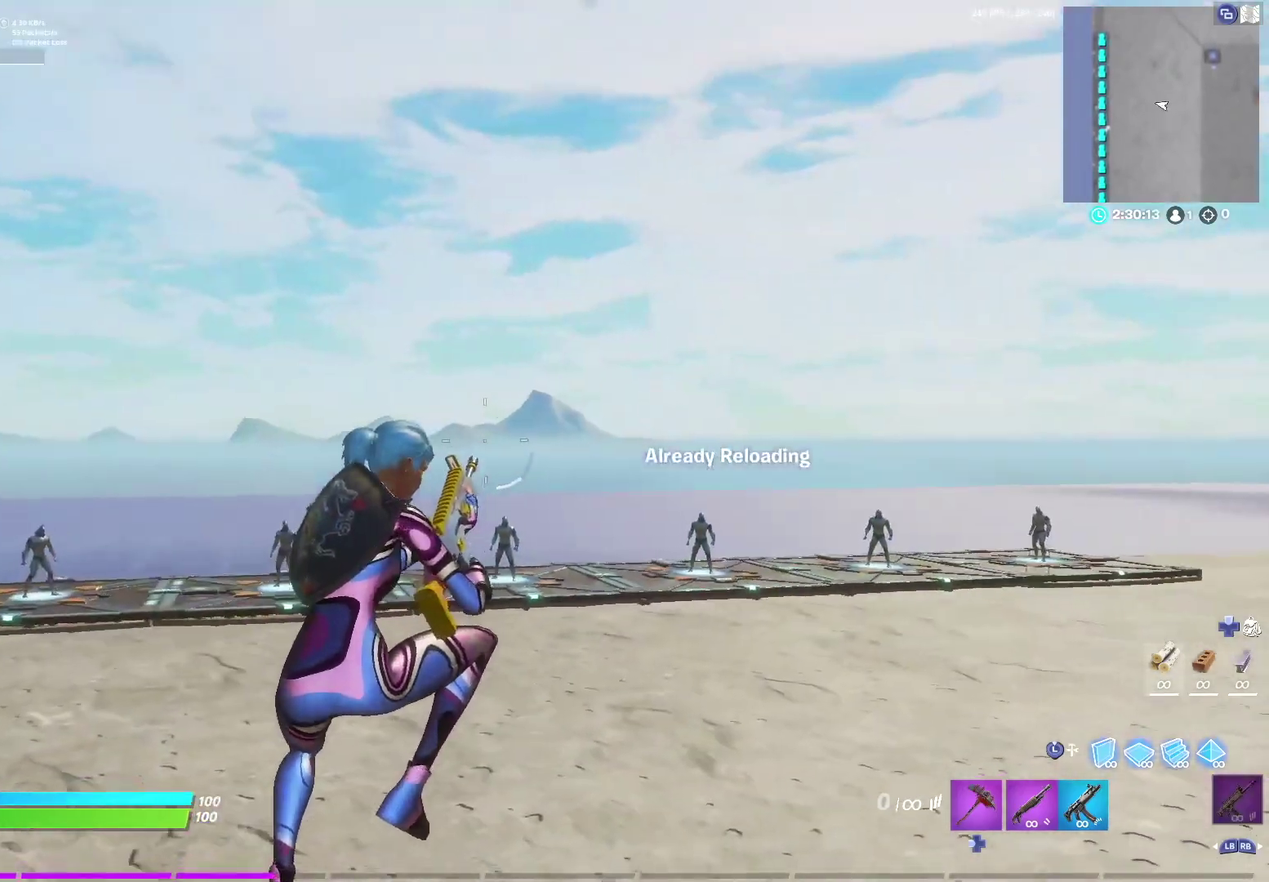
{"dt_ms": 500, "buttons": [], "left_stick": "center", "right_stick": "center", "events": [[100, "left_stick", "center"]]}
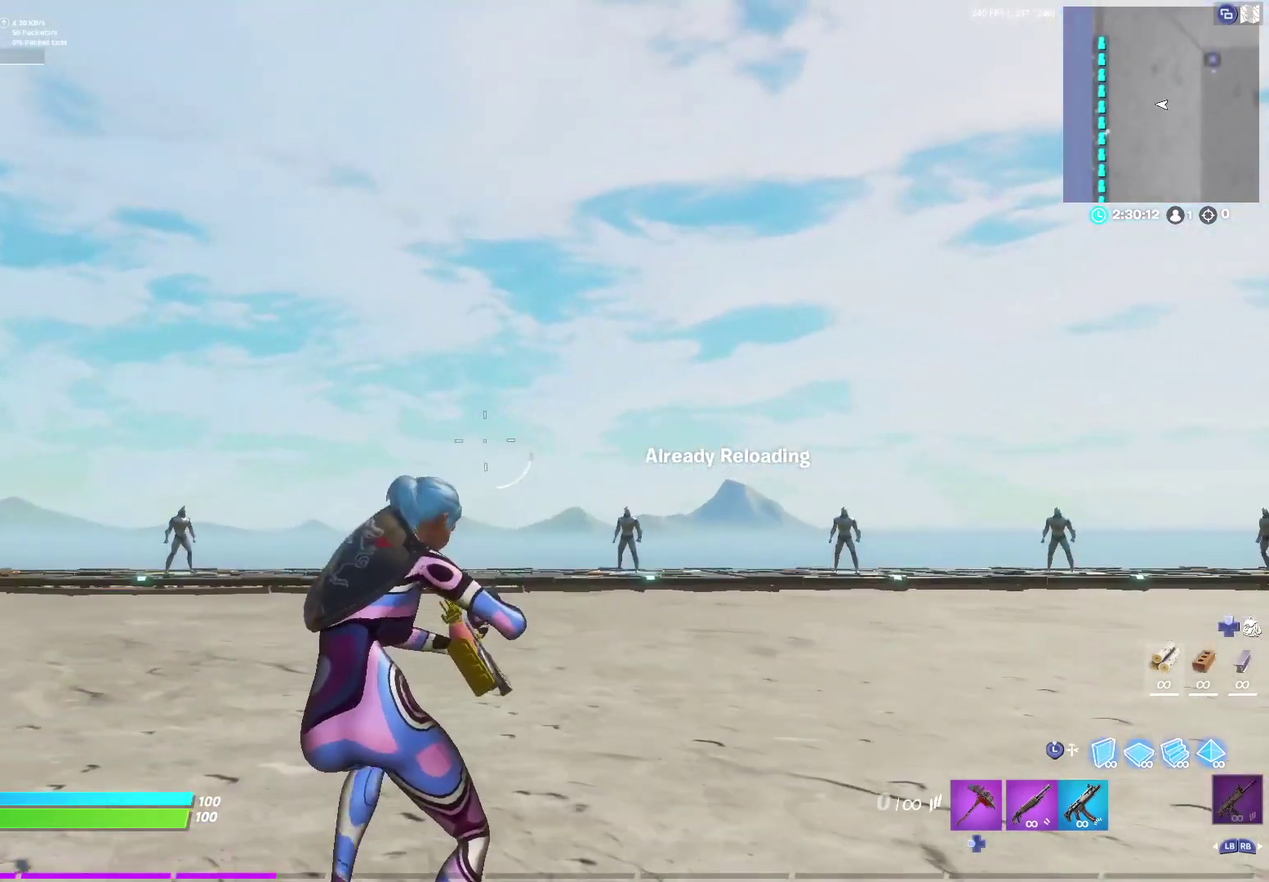
{"dt_ms": 500, "buttons": [], "left_stick": "center", "right_stick": "center", "events": []}
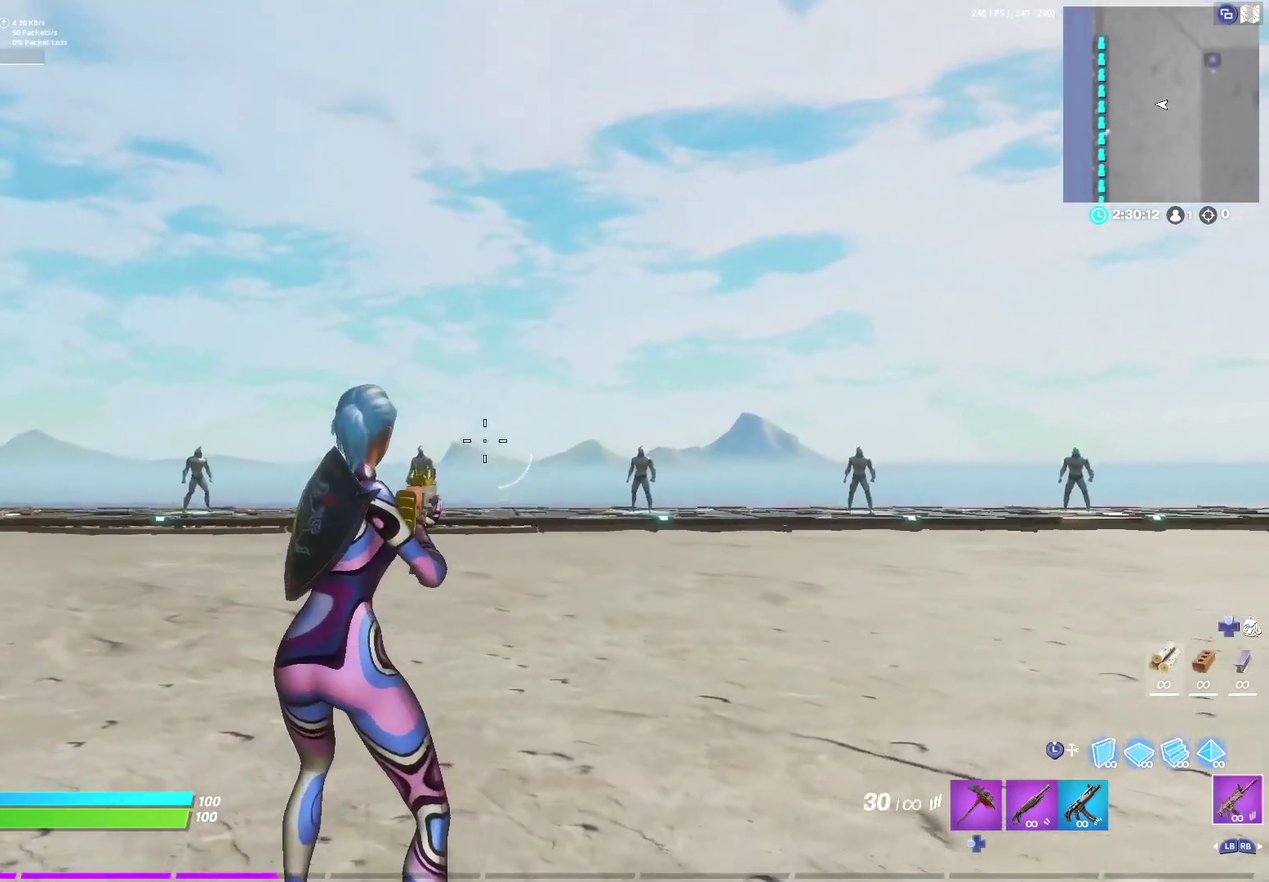
{"dt_ms": 300, "buttons": [], "left_stick": "center", "right_stick": "center", "events": []}
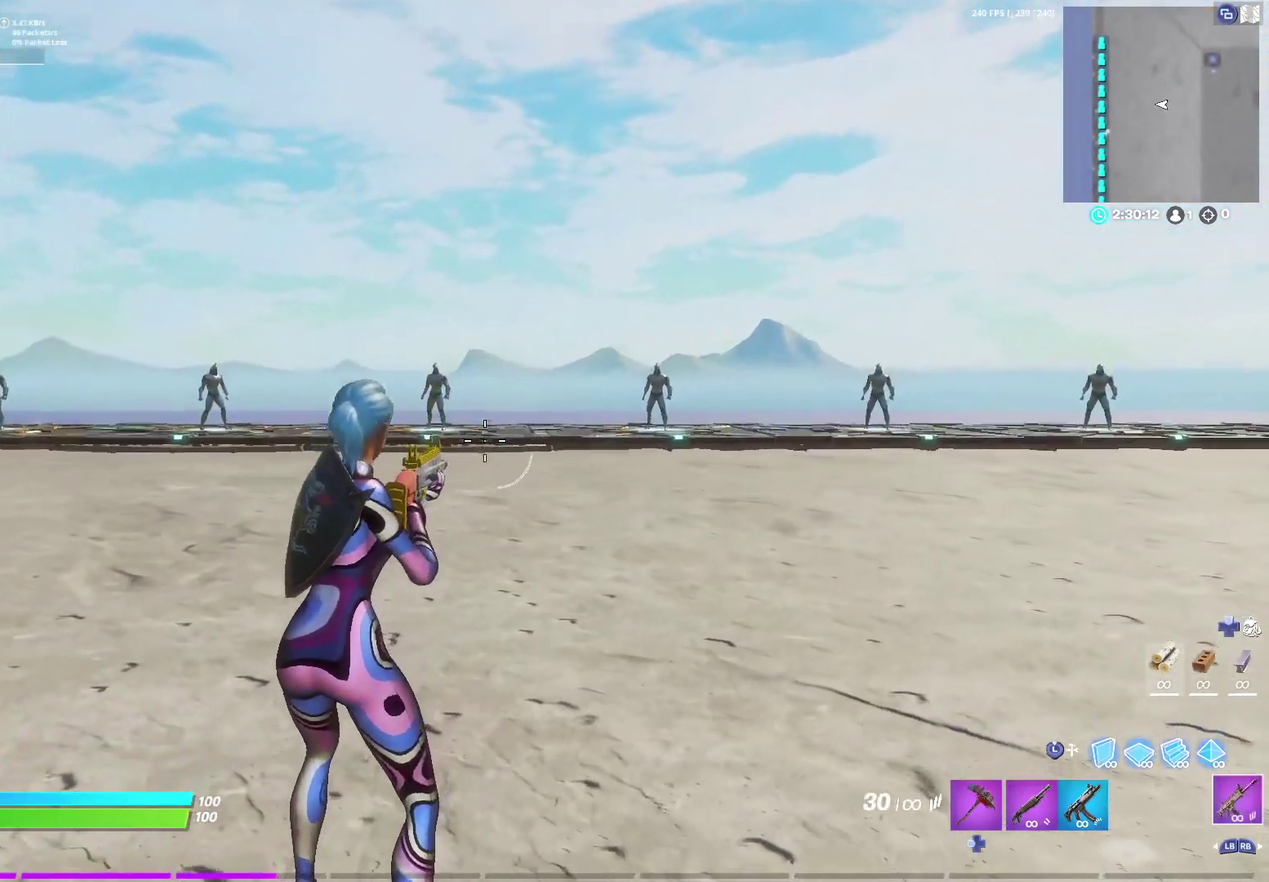
{"dt_ms": 800, "buttons": [], "left_stick": "center", "right_stick": "center", "events": [[600, "right_stick", "up"], [767, "right_stick", "center"]]}
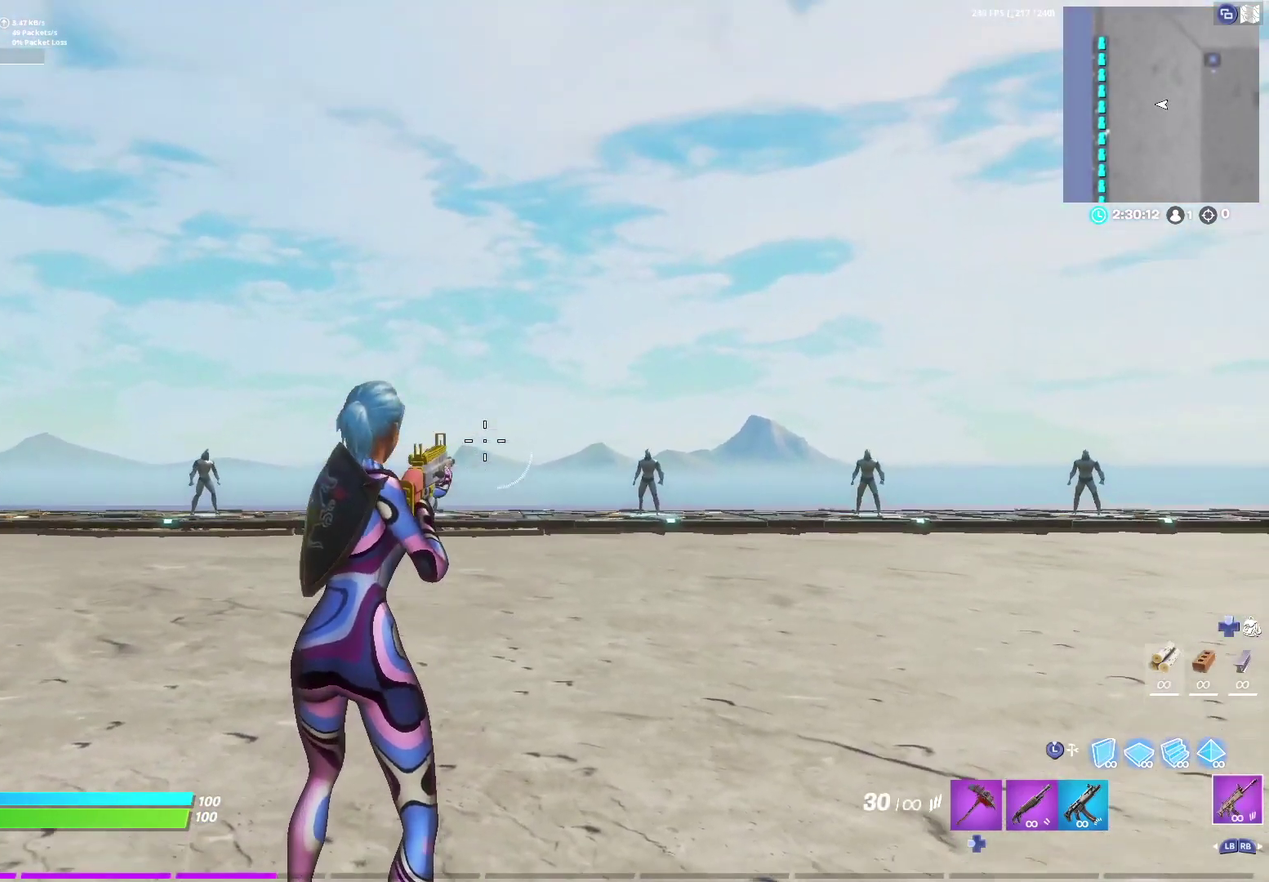
{"dt_ms": 400, "buttons": [], "left_stick": "center", "right_stick": "down", "events": [[83, "right_stick", "down"]]}
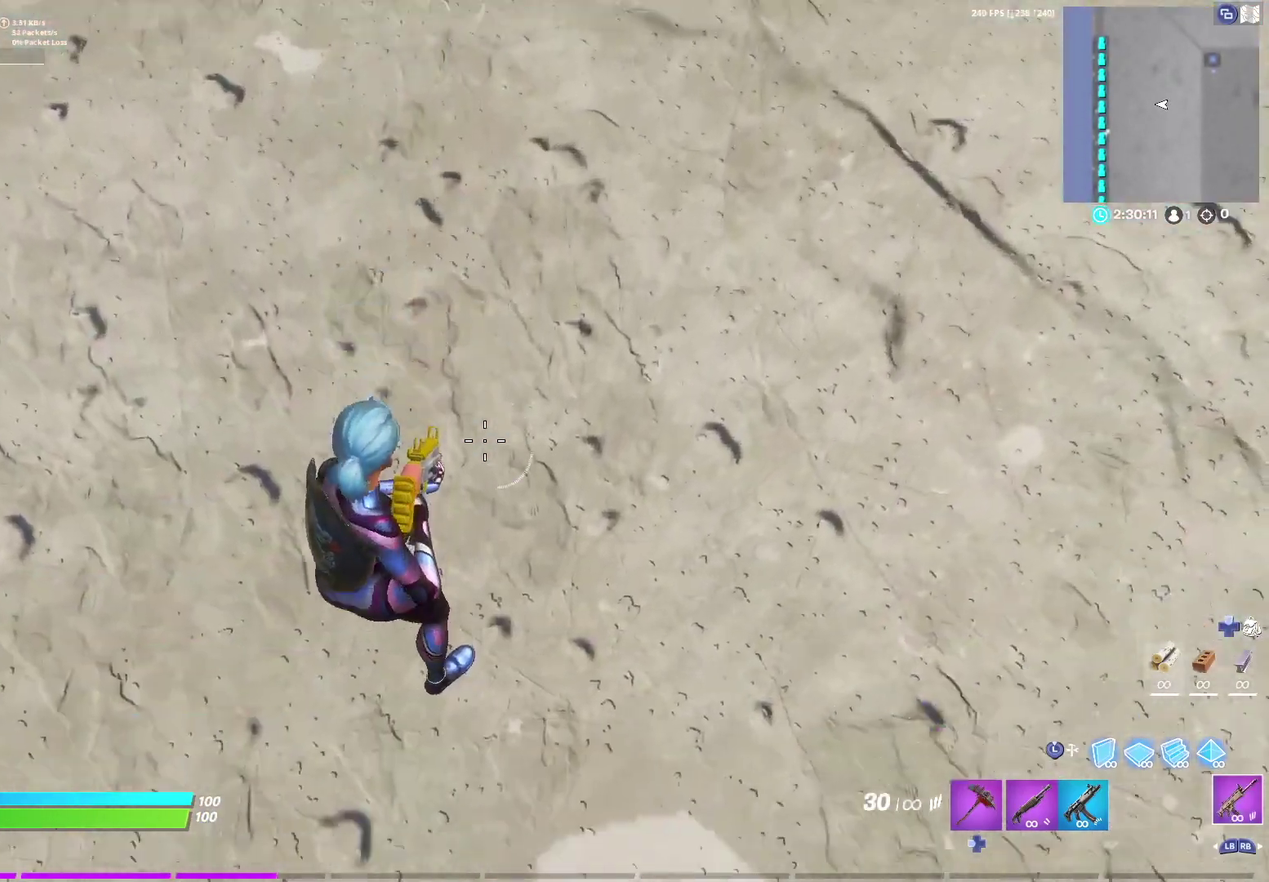
{"dt_ms": 300, "buttons": [], "left_stick": "center", "right_stick": "up", "events": [[50, "right_stick", "center"], [133, "right_stick", "up"]]}
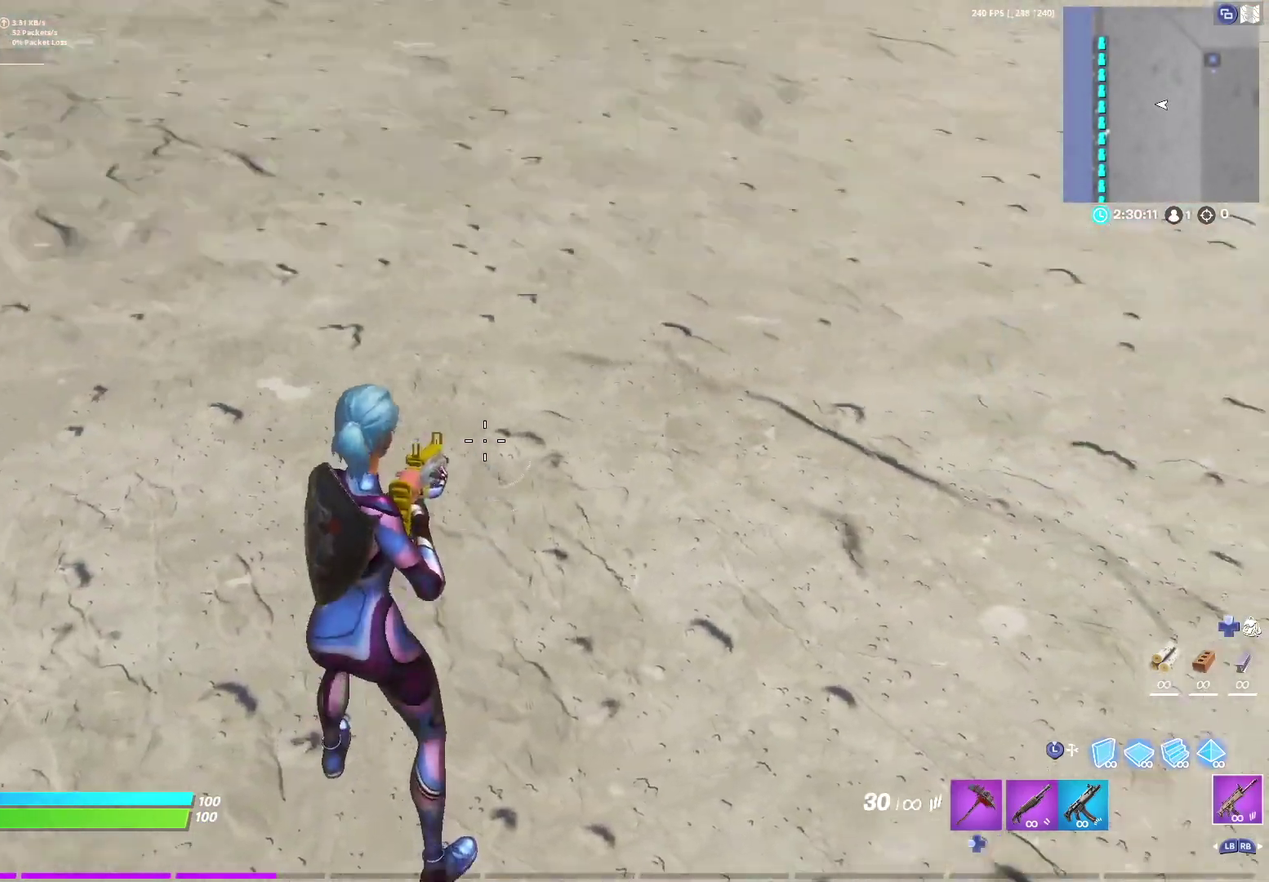
{"dt_ms": 700, "buttons": [], "left_stick": "center", "right_stick": "up", "events": [[200, "right_stick", "center"], [250, "right_stick", "down"], [500, "right_stick", "up"]]}
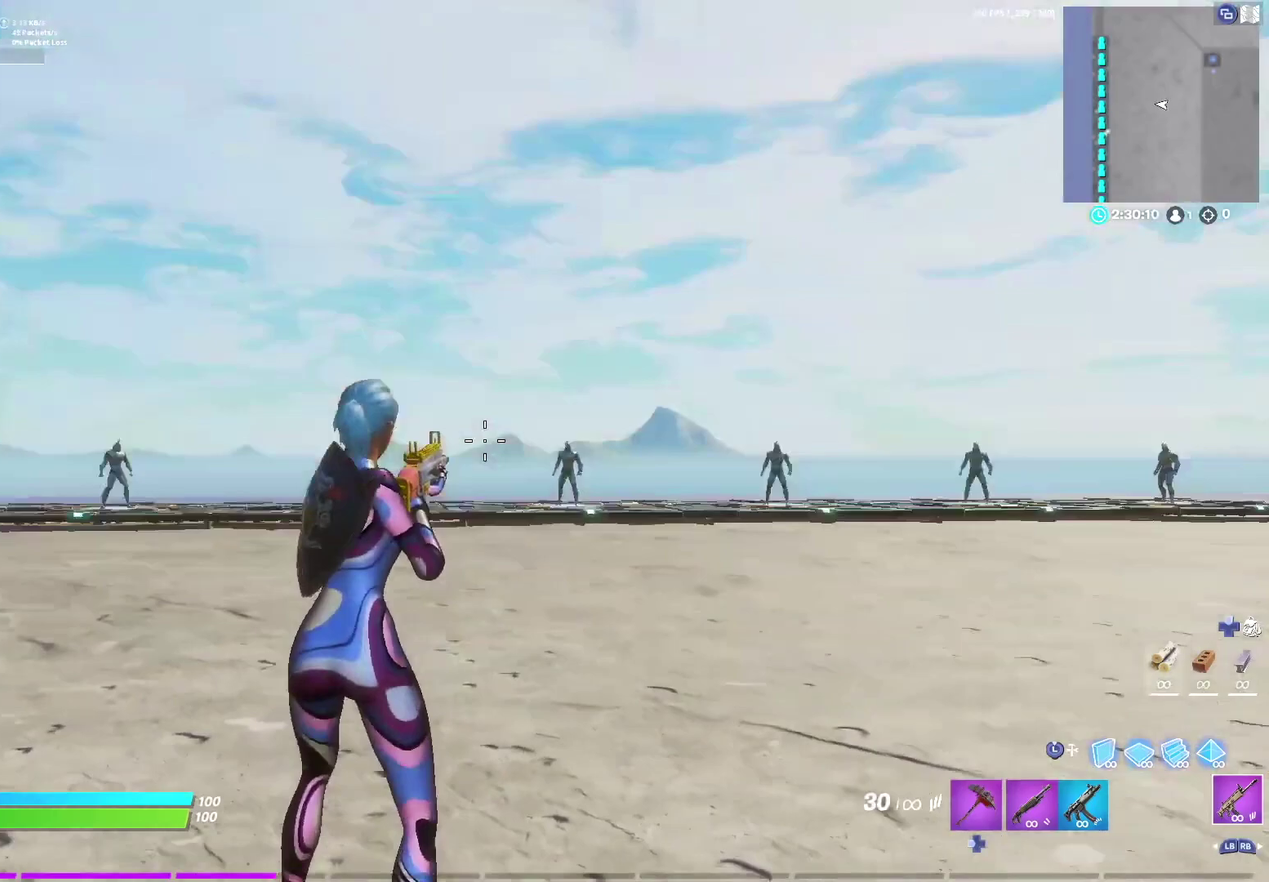
{"dt_ms": 700, "buttons": [], "left_stick": "center", "right_stick": "center", "events": [[50, "right_stick", "center"], [350, "right_stick", "right"], [400, "right_stick", "down-right"], [450, "right_stick", "center"]]}
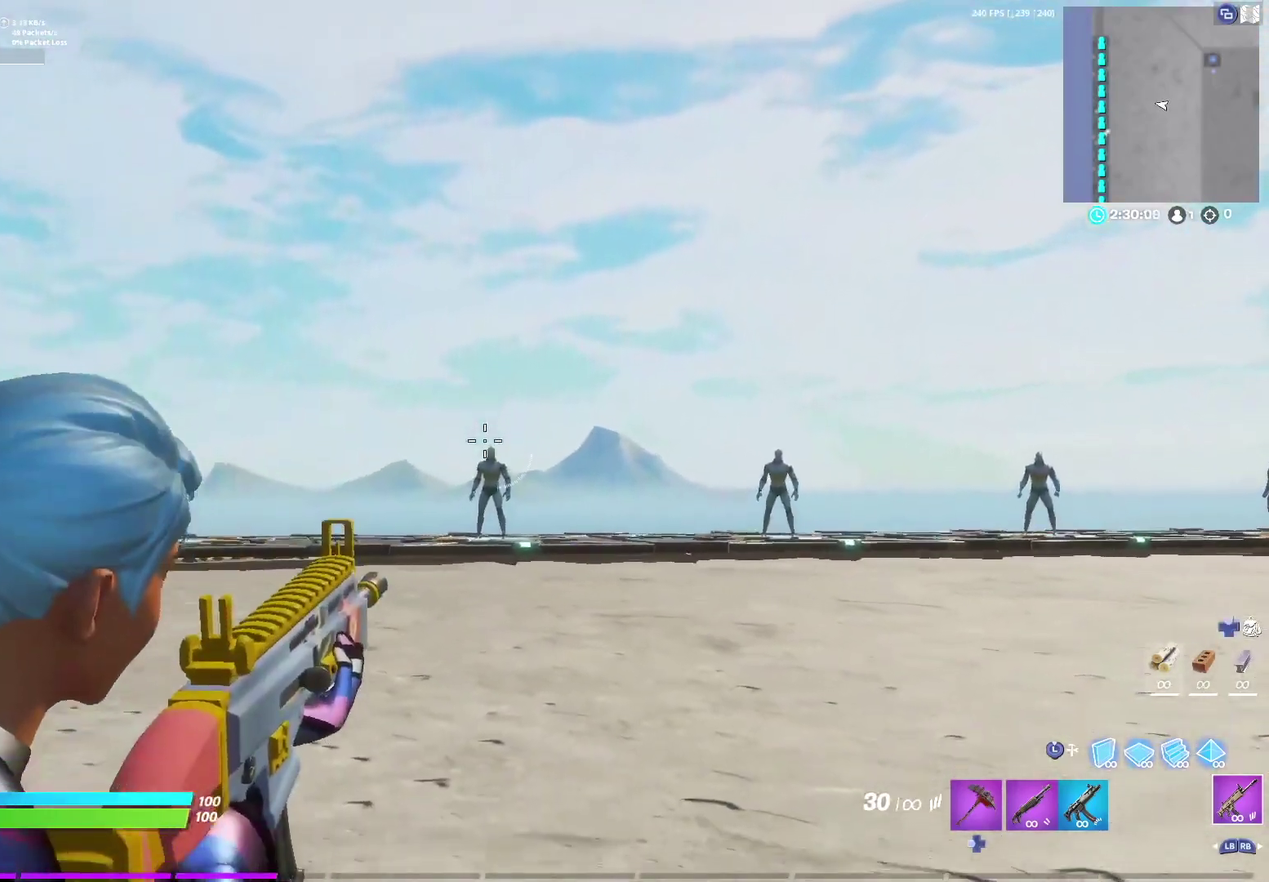
{"dt_ms": 300, "buttons": [], "left_stick": "center", "right_stick": "center", "events": []}
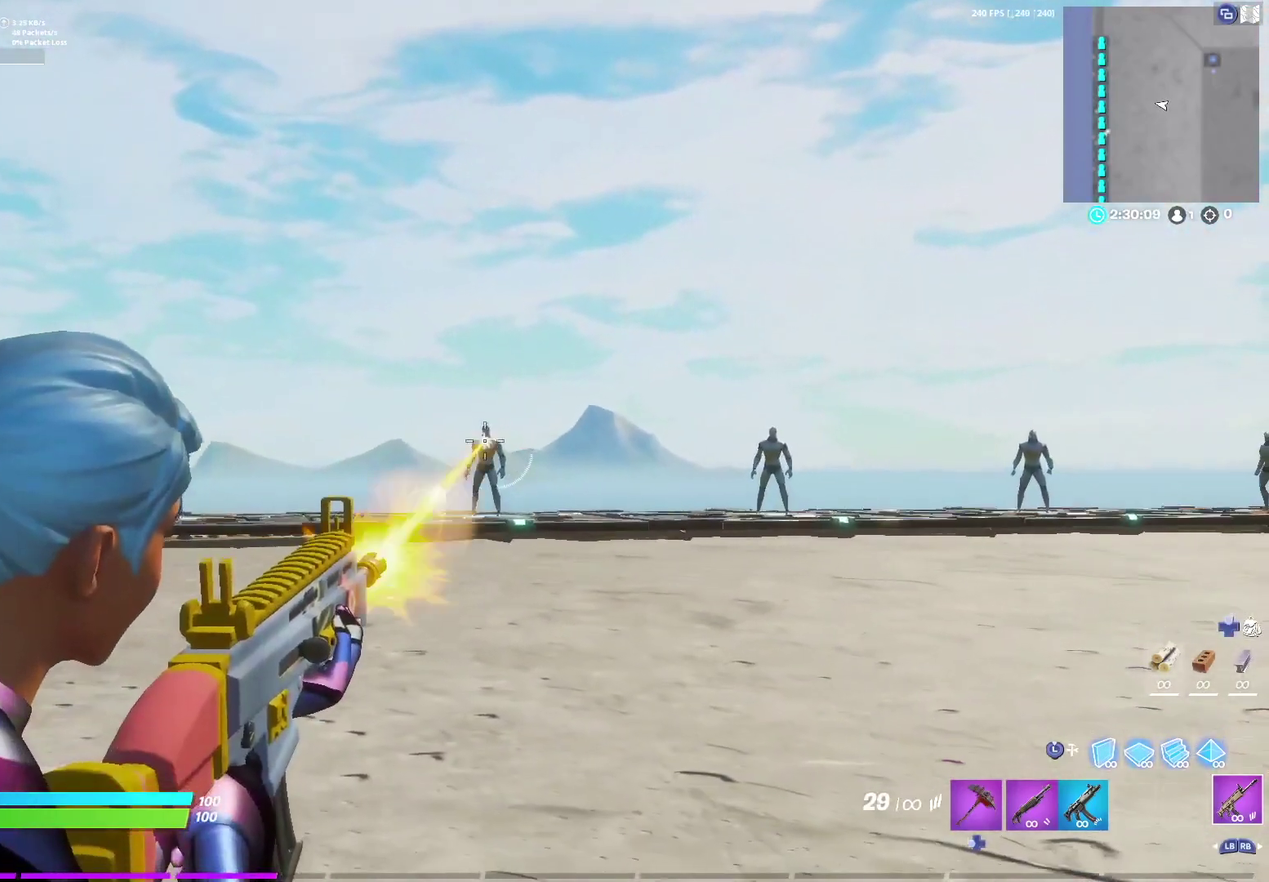
{"dt_ms": 400, "buttons": [], "left_stick": "center", "right_stick": "center", "events": []}
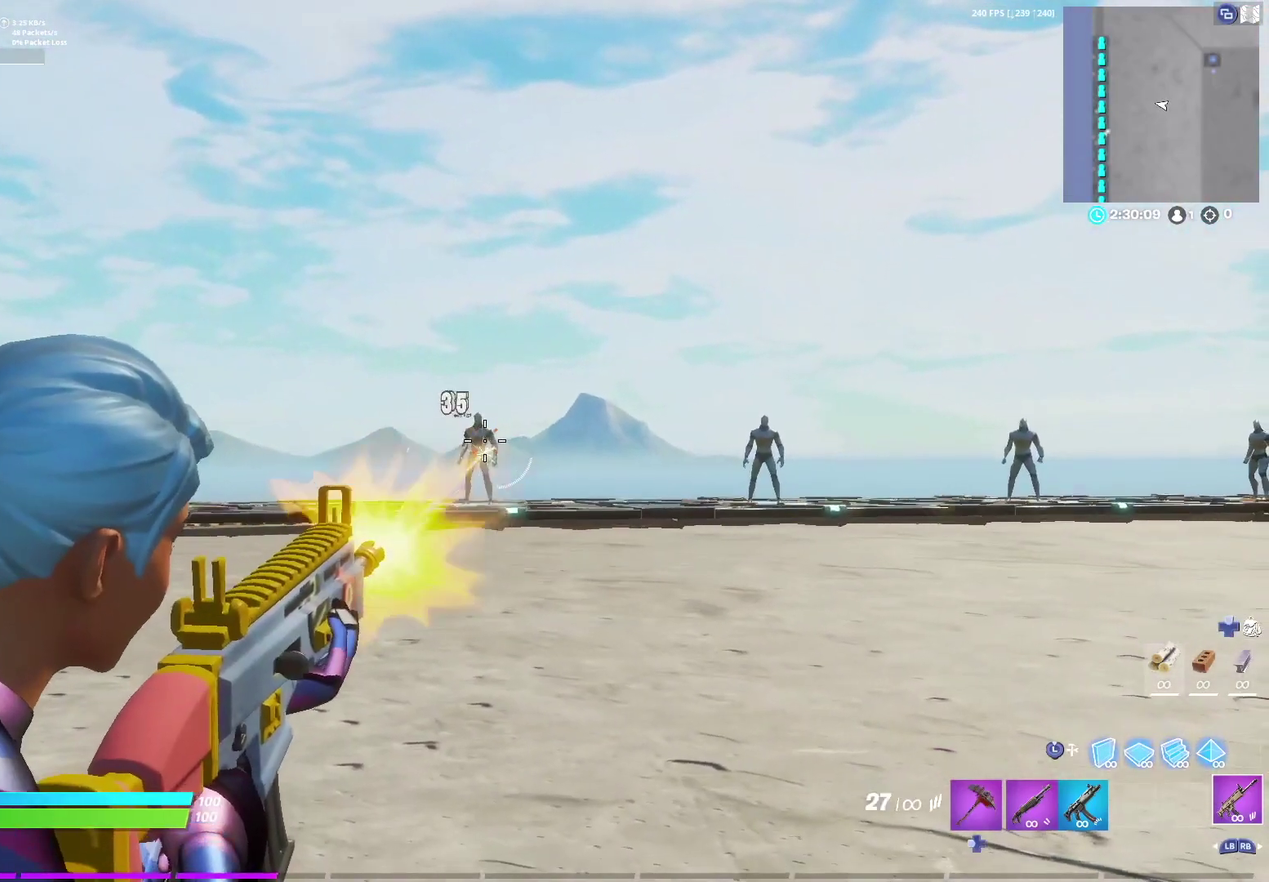
{"dt_ms": 700, "buttons": [], "left_stick": "center", "right_stick": "center", "events": []}
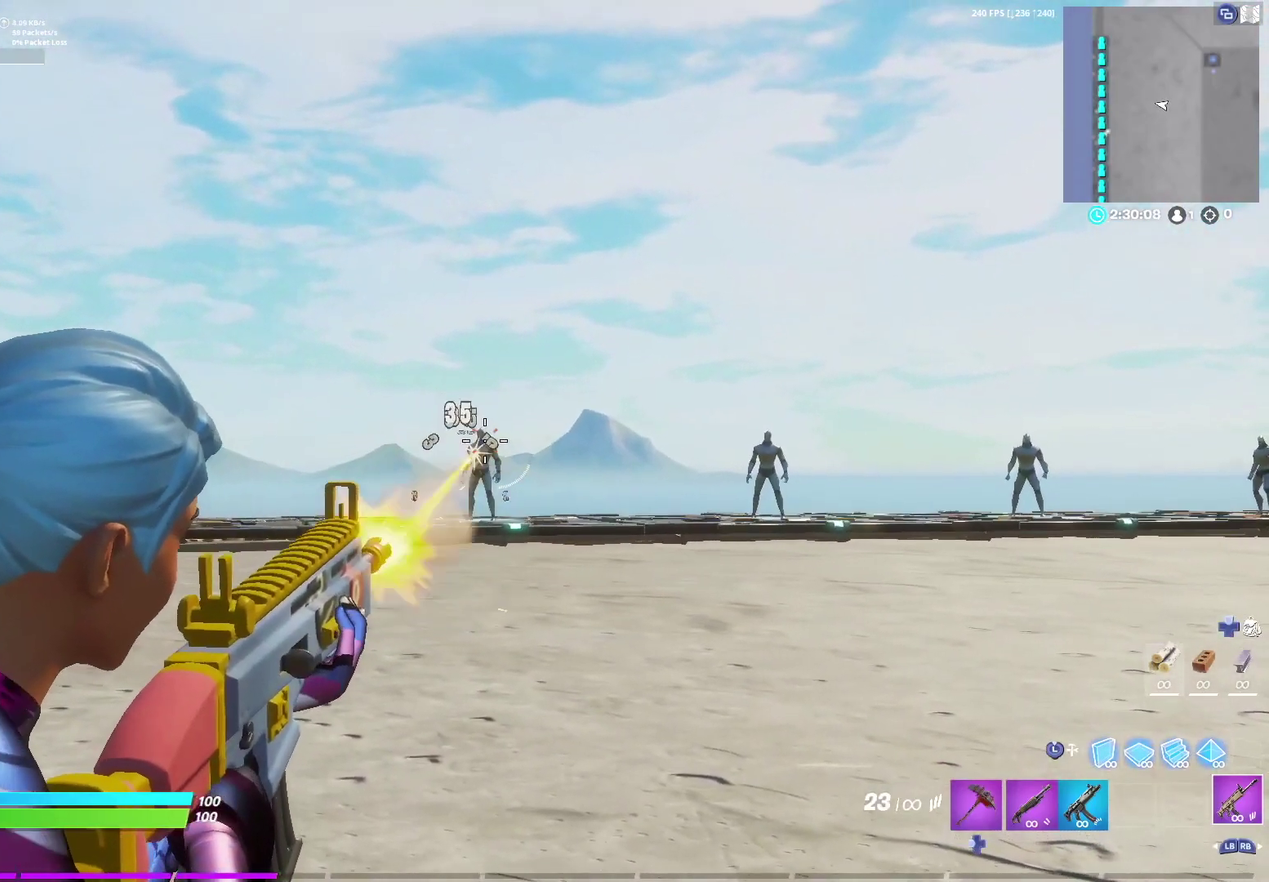
{"dt_ms": 400, "buttons": [], "left_stick": "center", "right_stick": "center", "events": []}
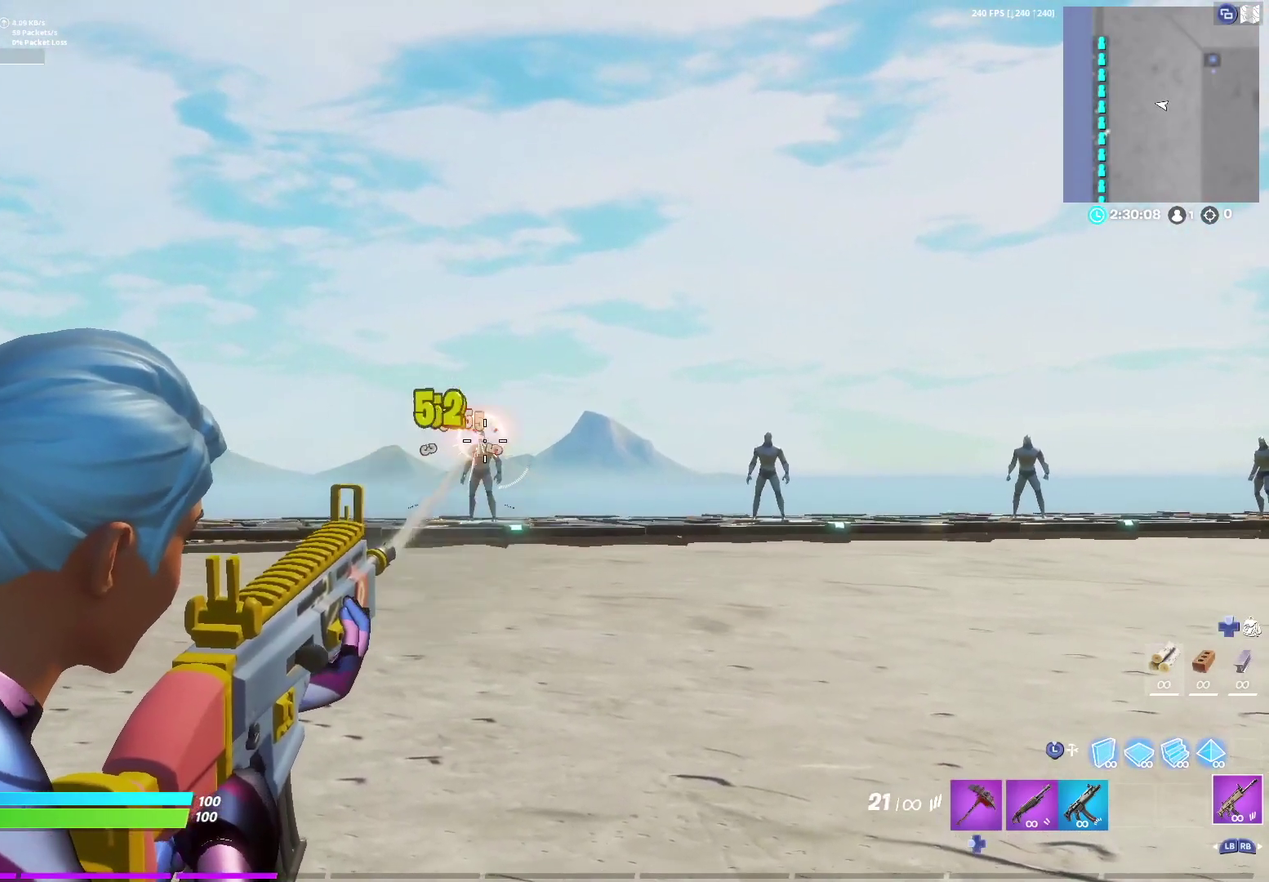
{"dt_ms": 300, "buttons": [], "left_stick": "right", "right_stick": "right", "events": [[150, "left_stick", "right"], [233, "right_stick", "right"]]}
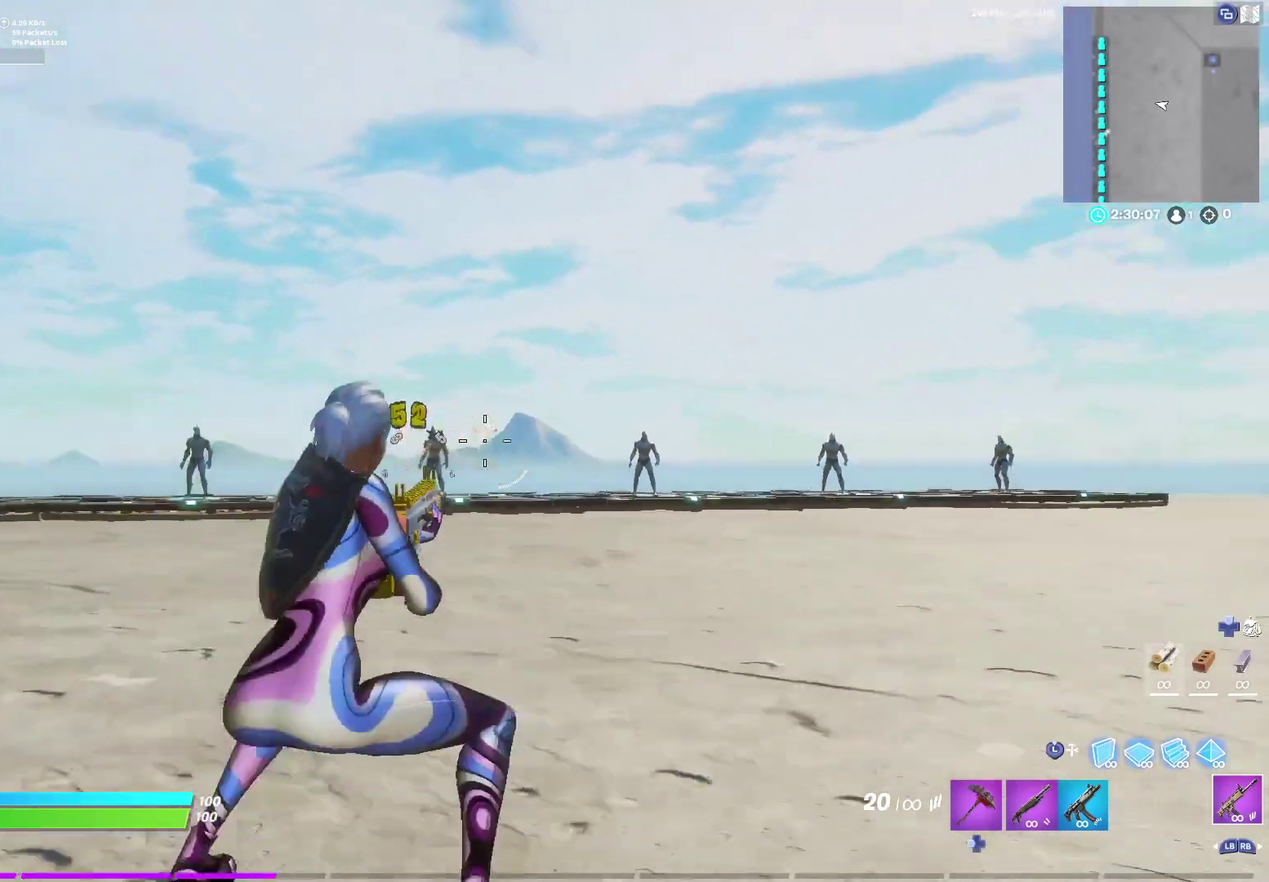
{"dt_ms": 700, "buttons": [], "left_stick": "center", "right_stick": "center", "events": [[117, "left_stick", "center"], [117, "right_stick", "center"]]}
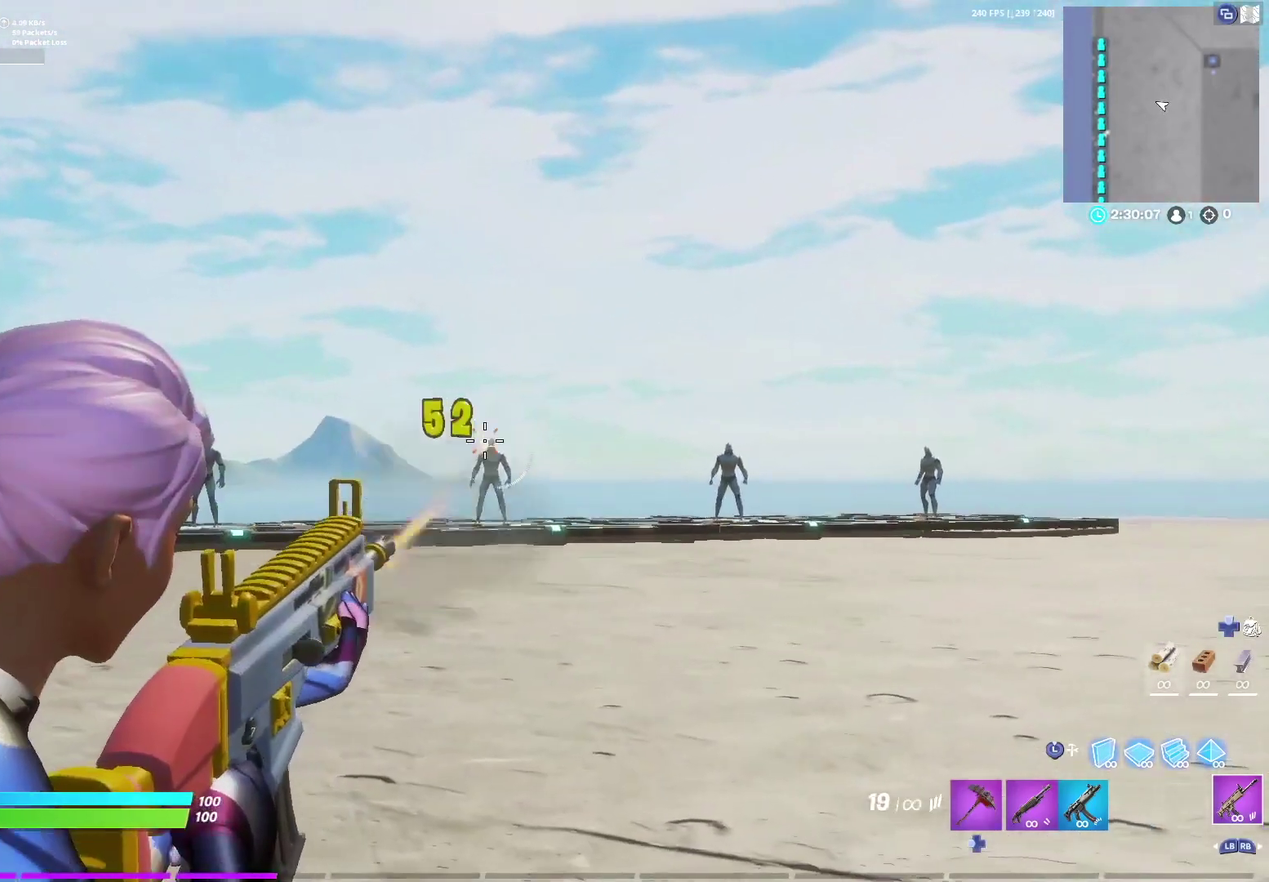
{"dt_ms": 700, "buttons": [], "left_stick": "center", "right_stick": "center", "events": []}
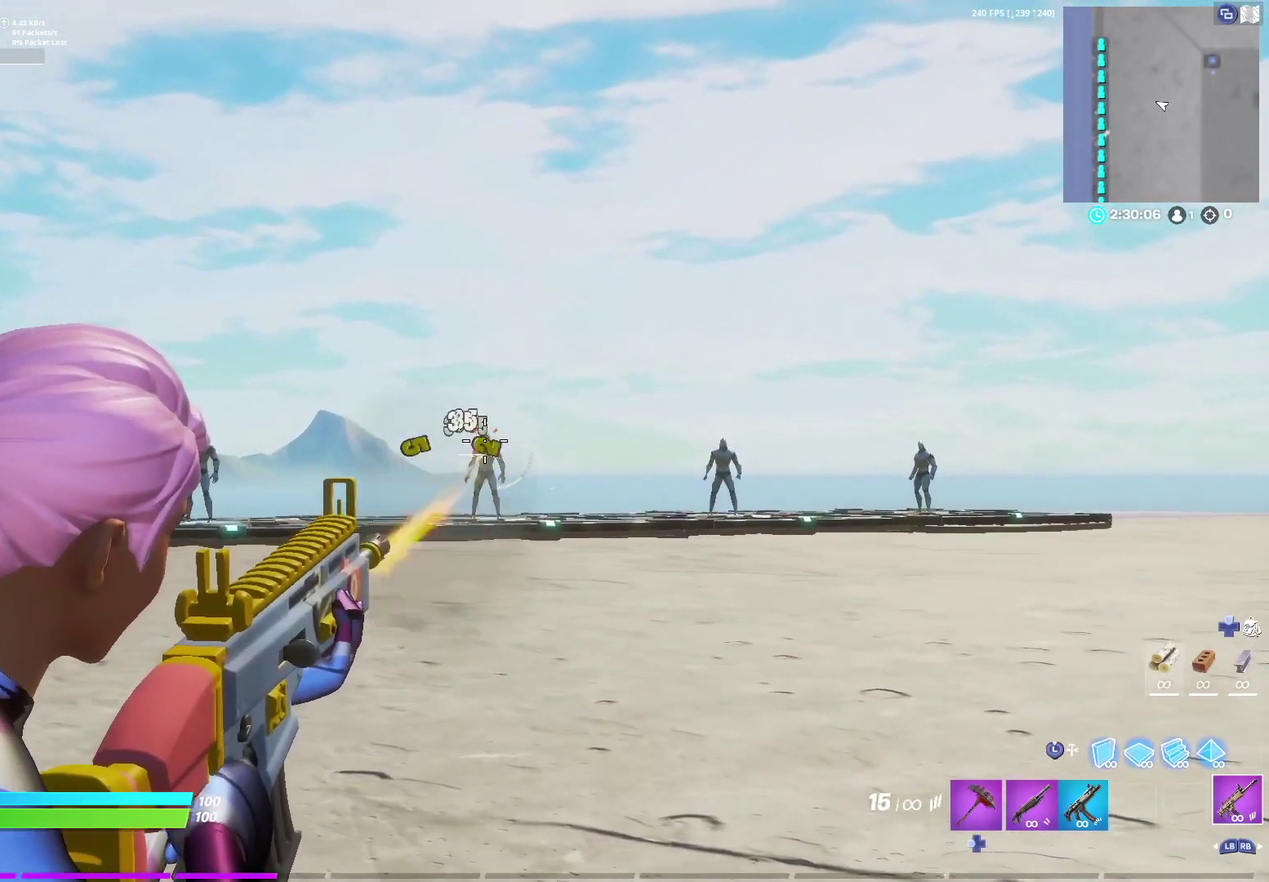
{"dt_ms": 300, "buttons": [], "left_stick": "center", "right_stick": "center", "events": []}
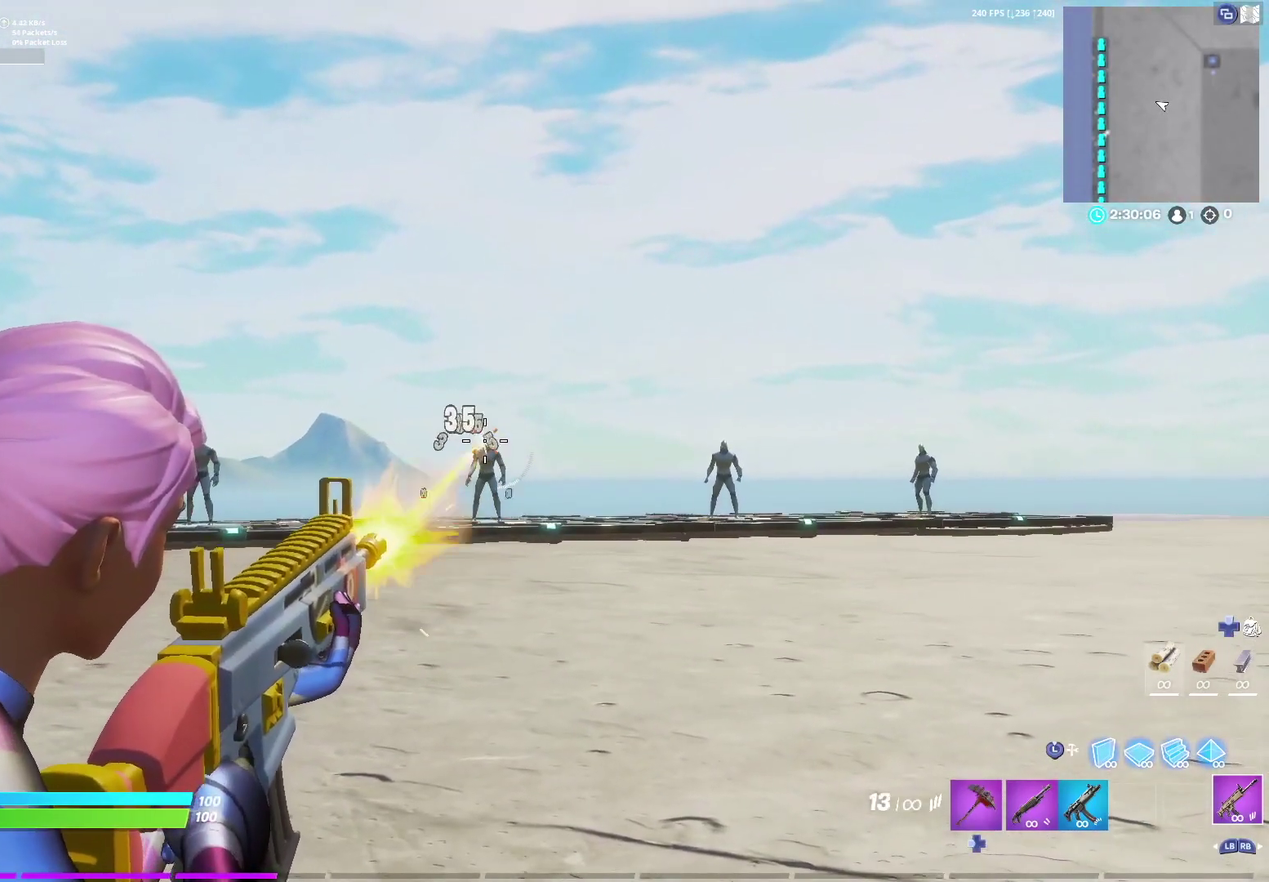
{"dt_ms": 500, "buttons": [], "left_stick": "center", "right_stick": "center", "events": [[100, "left_stick", "right"], [150, "right_stick", "right"], [350, "right_stick", "center"], [383, "left_stick", "center"]]}
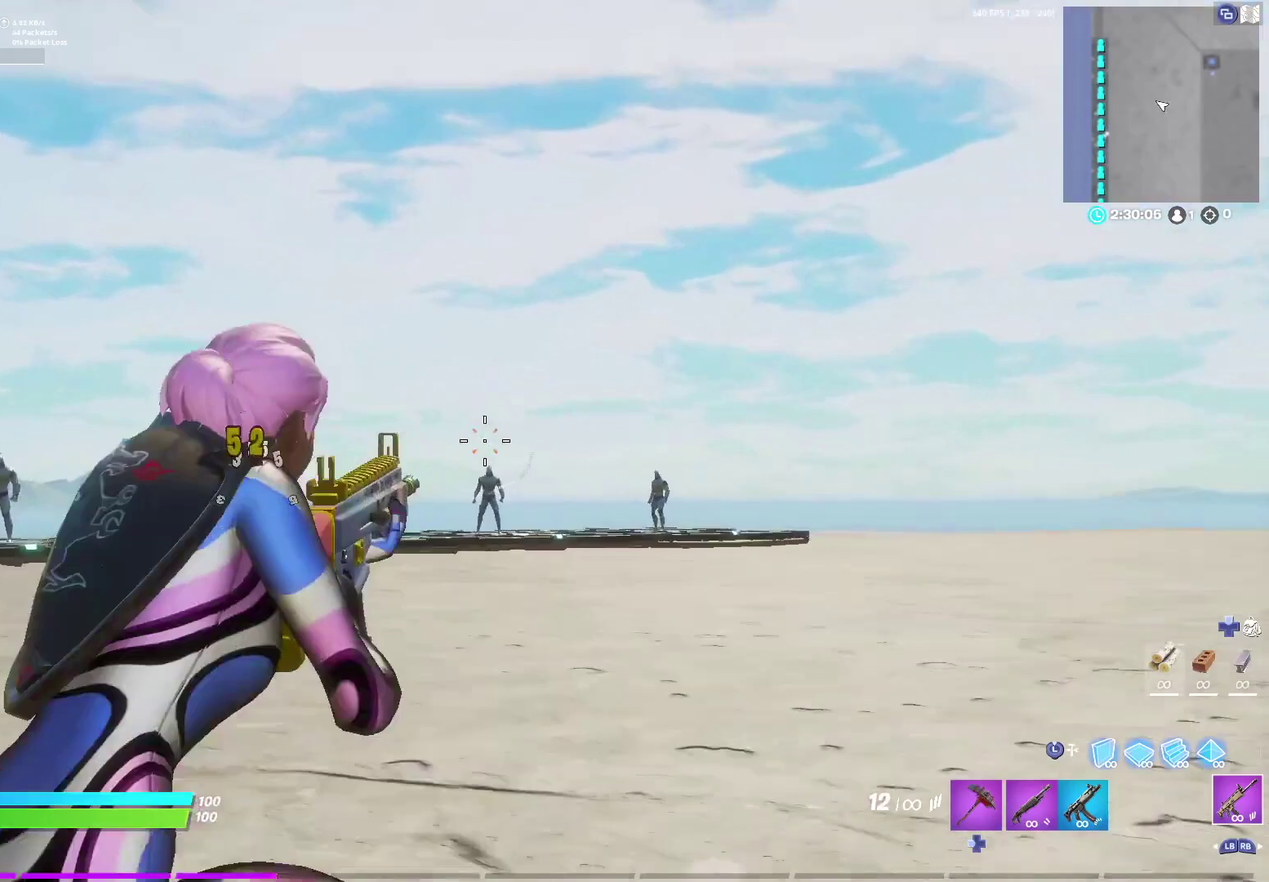
{"dt_ms": 600, "buttons": [], "left_stick": "center", "right_stick": "center", "events": []}
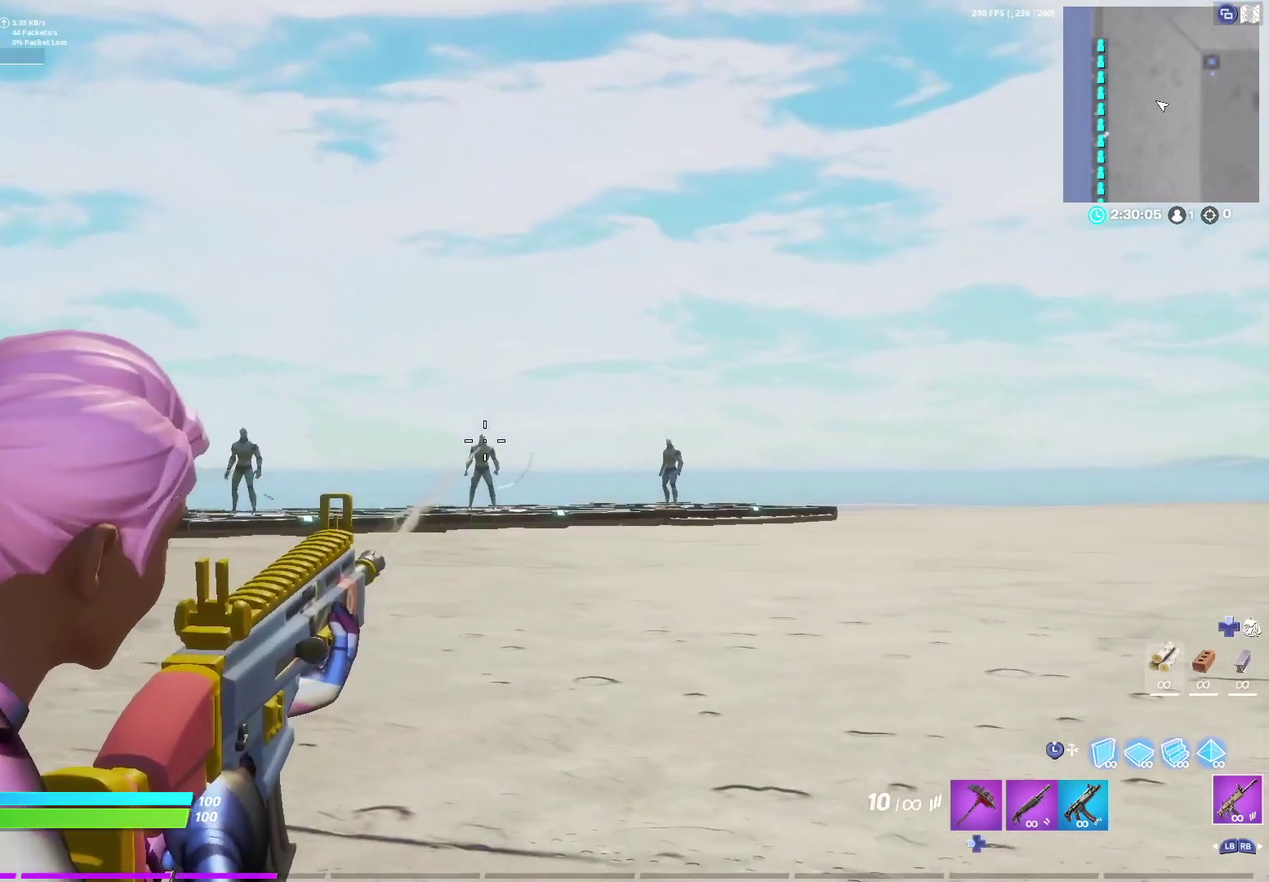
{"dt_ms": 400, "buttons": [], "left_stick": "center", "right_stick": "center", "events": []}
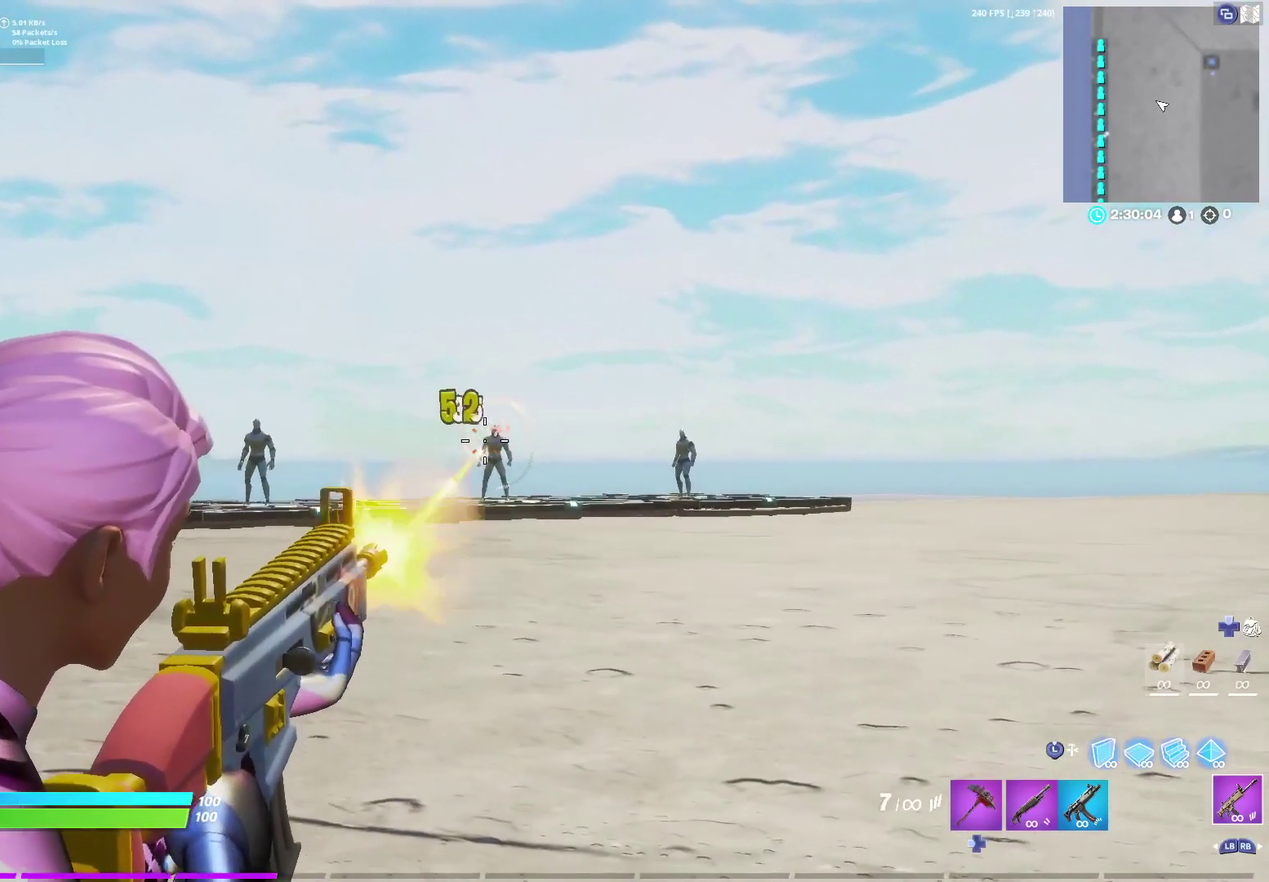
{"dt_ms": 300, "buttons": [], "left_stick": "center", "right_stick": "center", "events": []}
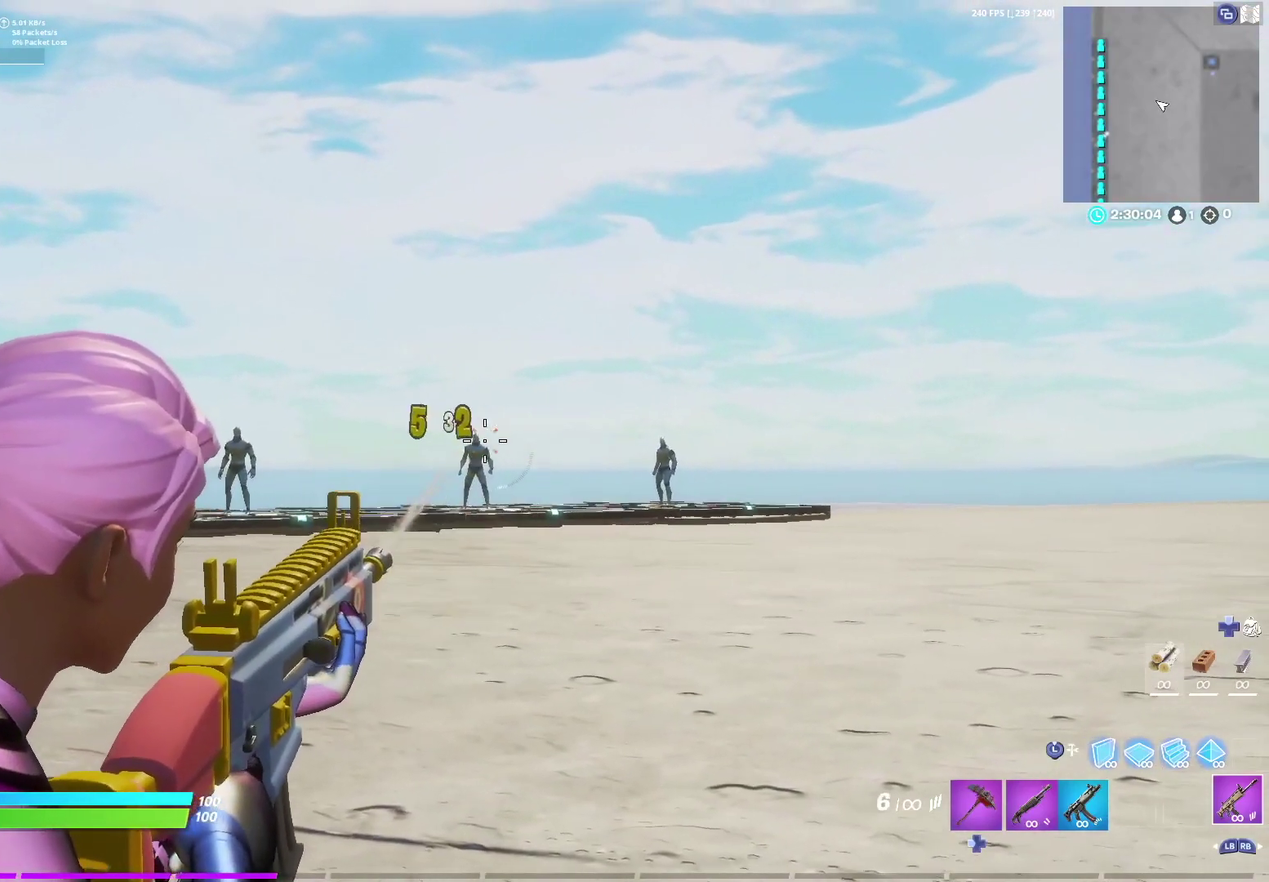
{"dt_ms": 700, "buttons": [], "left_stick": "center", "right_stick": "center", "events": [[267, "right_stick", "right"], [450, "right_stick", "center"]]}
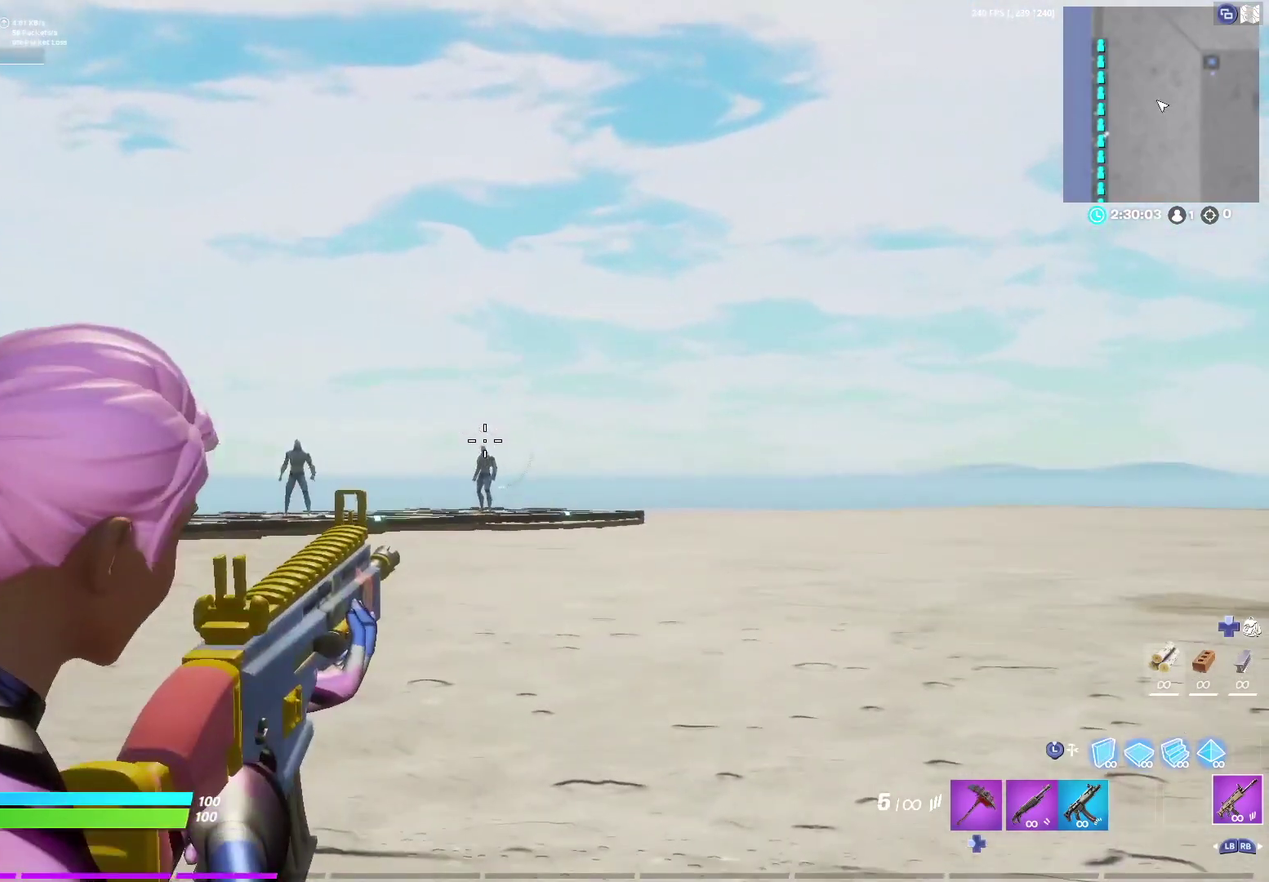
{"dt_ms": 700, "buttons": [], "left_stick": "center", "right_stick": "center", "events": []}
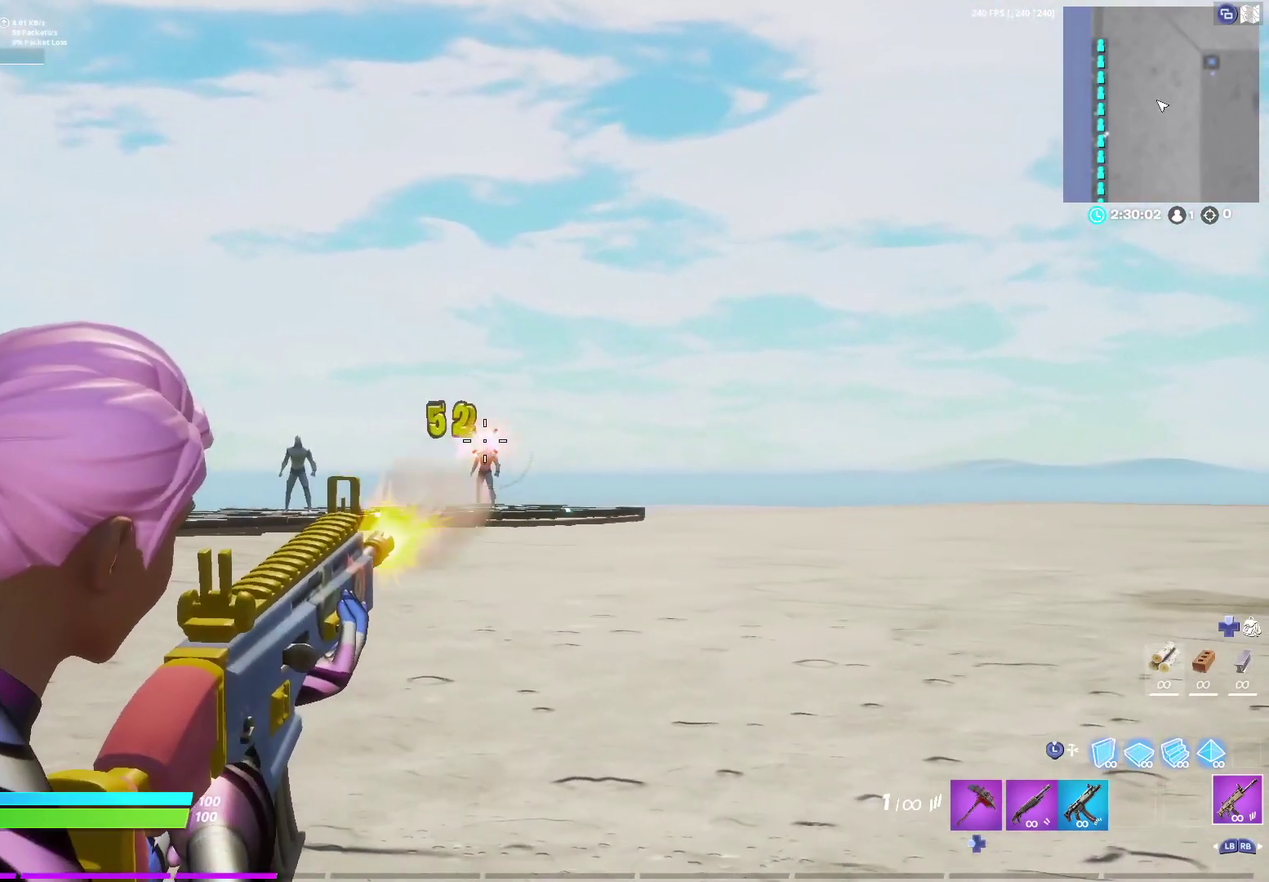
{"dt_ms": 300, "buttons": [], "left_stick": "center", "right_stick": "center", "events": [[183, "X", "down"], [267, "X", "up"]]}
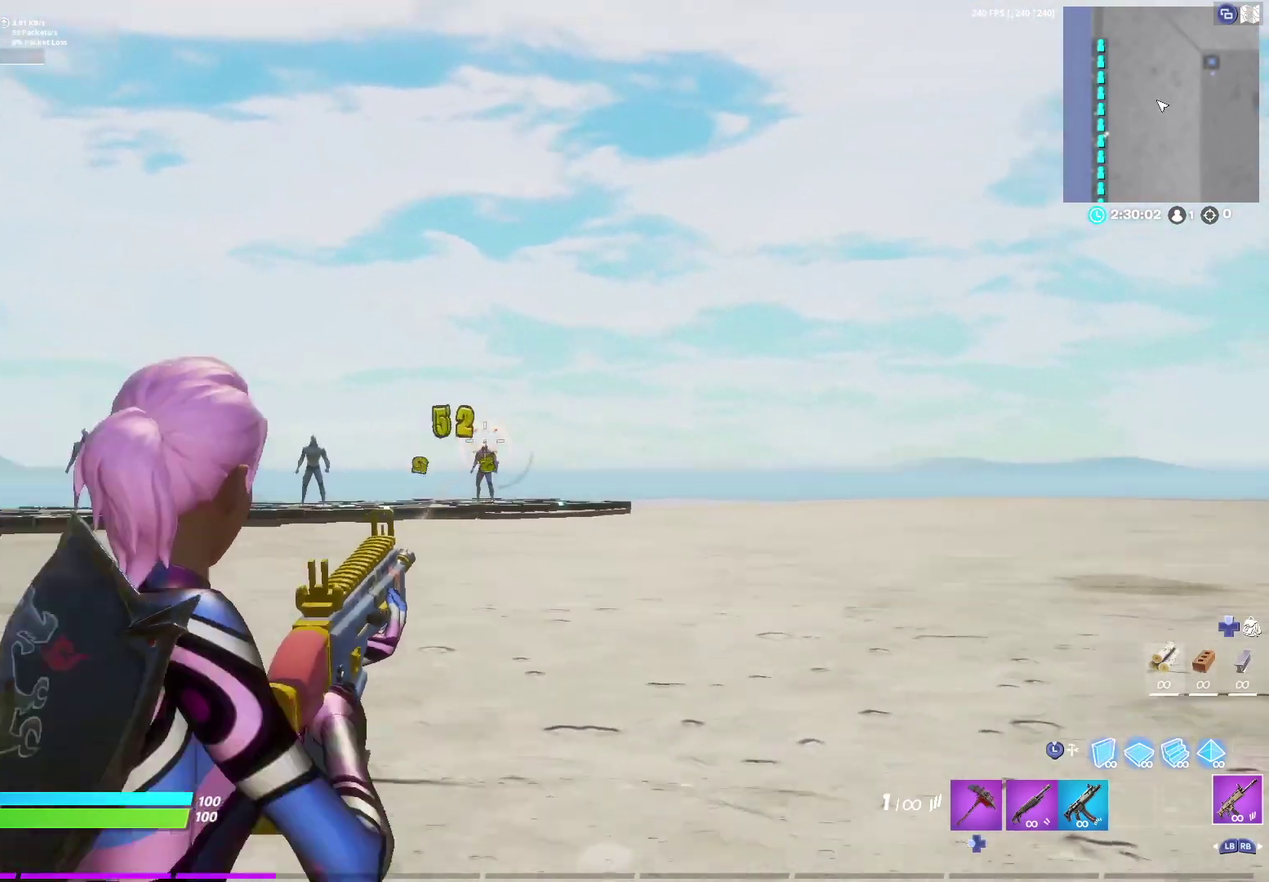
{"dt_ms": 400, "buttons": [], "left_stick": "center", "right_stick": "center", "events": [[67, "X", "down"], [133, "X", "up"]]}